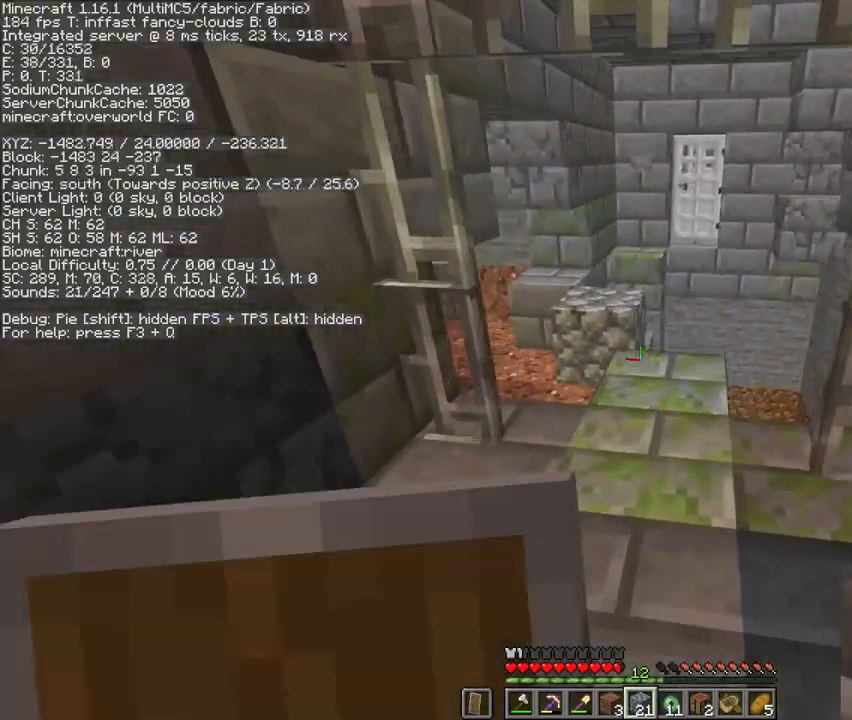
Gameplay with keyboard and mouse; each line is a JSON object with the keys and mouse buttons held at the frame after it. "events" lists presses ("down") and releases ("up") of "1", "2", "3", "4", "5", "a", "c", "d", "e", "f", "g", "q", "r", "s", "shift", "space", "t", "v", "w", "x", "mouse_left", "mouse_right", "mouse_mb4" and "mouse_mb5" between this image and that frame as [ms after this image, input, new state], when the widget could be followed in between. "mouse_left", "mouse_right", "mouse_mb4", "mouse_mb5" = the "left", "right", "mb4", "mb5" buttons of the "mouse" list. No other keys are recorded. Fast repeated clicks can show as one long hold. Mouse movement is not recorded. Not read: mouse_wheel.
{"keys": ["w"], "mouse": [], "events": [[267, "mouse_right", "down"], [300, "mouse_right", "up"]]}
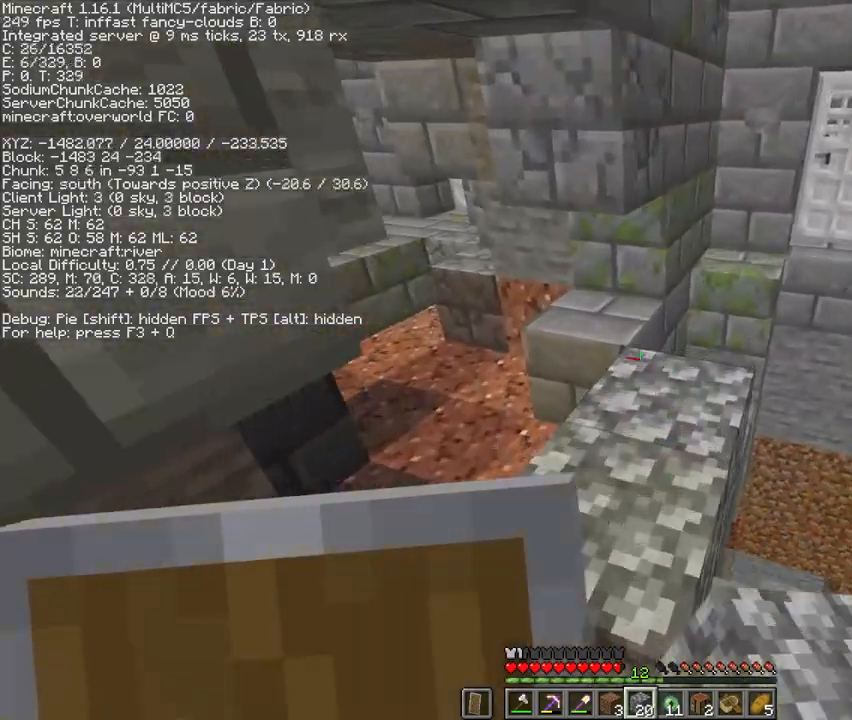
{"keys": ["w"], "mouse": [], "events": [[267, "w", "up"], [400, "d", "down"], [433, "w", "down"], [500, "d", "up"]]}
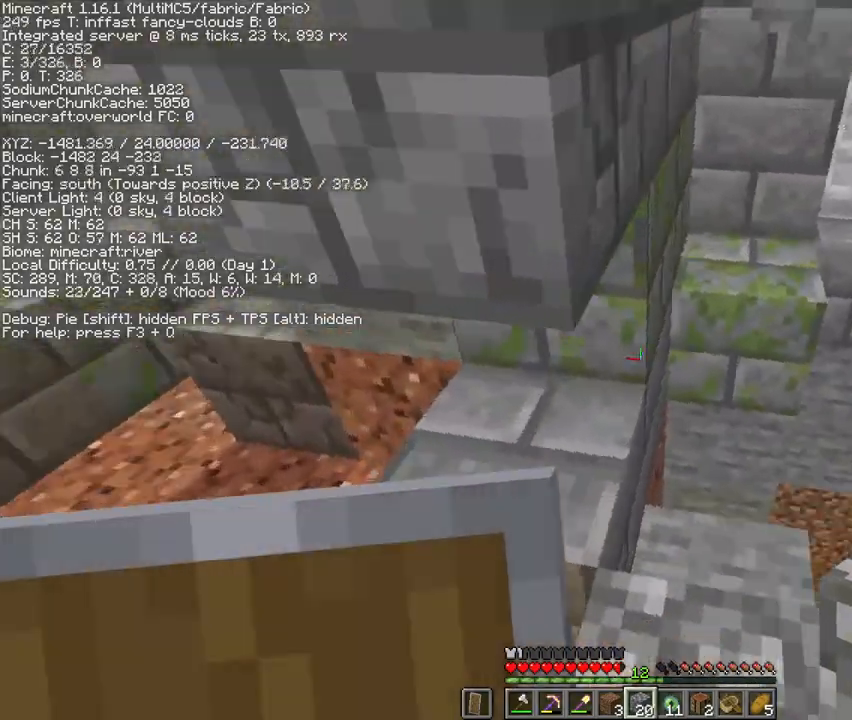
{"keys": ["shift", "w"], "mouse": [], "events": [[67, "shift", "down"], [167, "mouse_right", "down"], [267, "mouse_right", "up"]]}
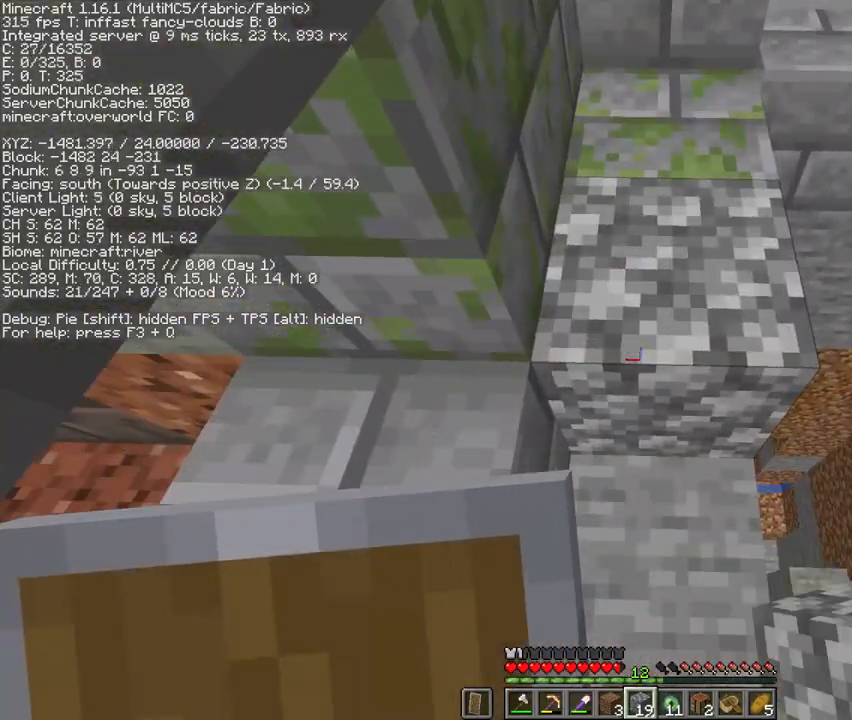
{"keys": ["w"], "mouse": [], "events": [[200, "shift", "up"]]}
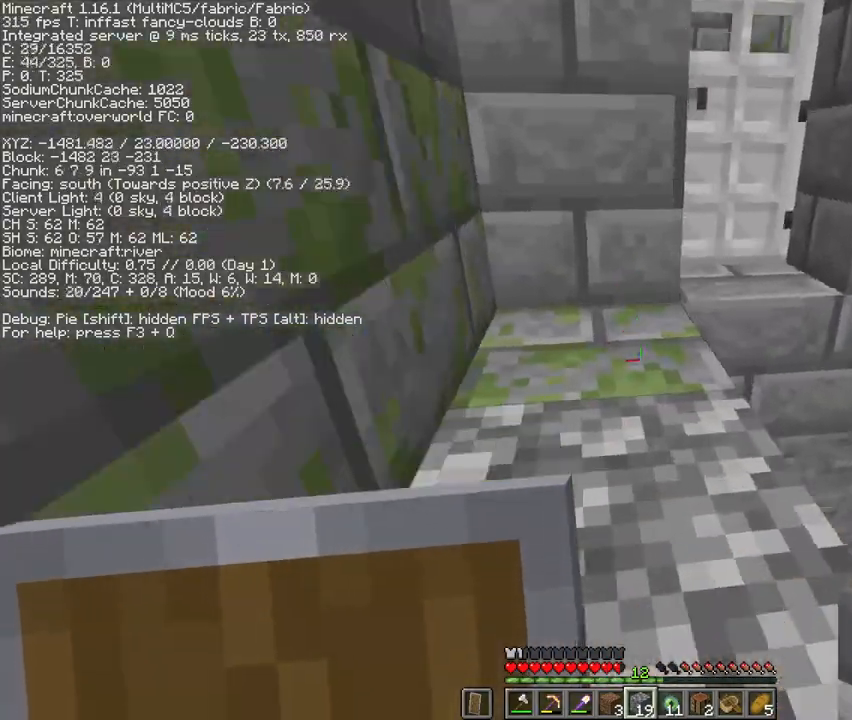
{"keys": ["shift", "w"], "mouse": [], "events": [[33, "space", "down"], [167, "space", "up"], [367, "mouse_right", "down"], [433, "mouse_right", "up"], [433, "shift", "down"]]}
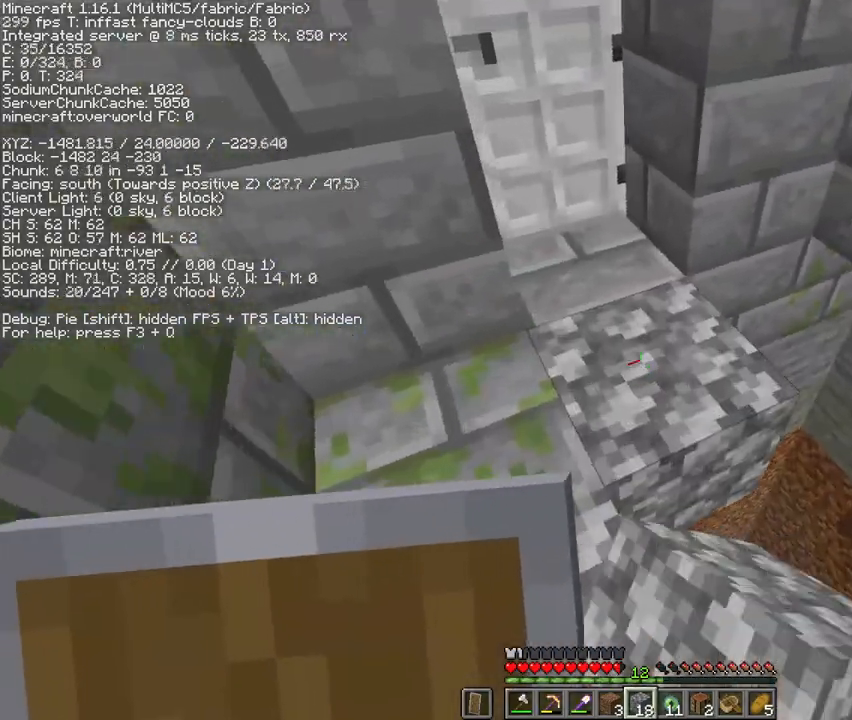
{"keys": ["d", "shift", "w"], "mouse": [], "events": [[33, "a", "down"], [200, "a", "up"], [367, "d", "down"]]}
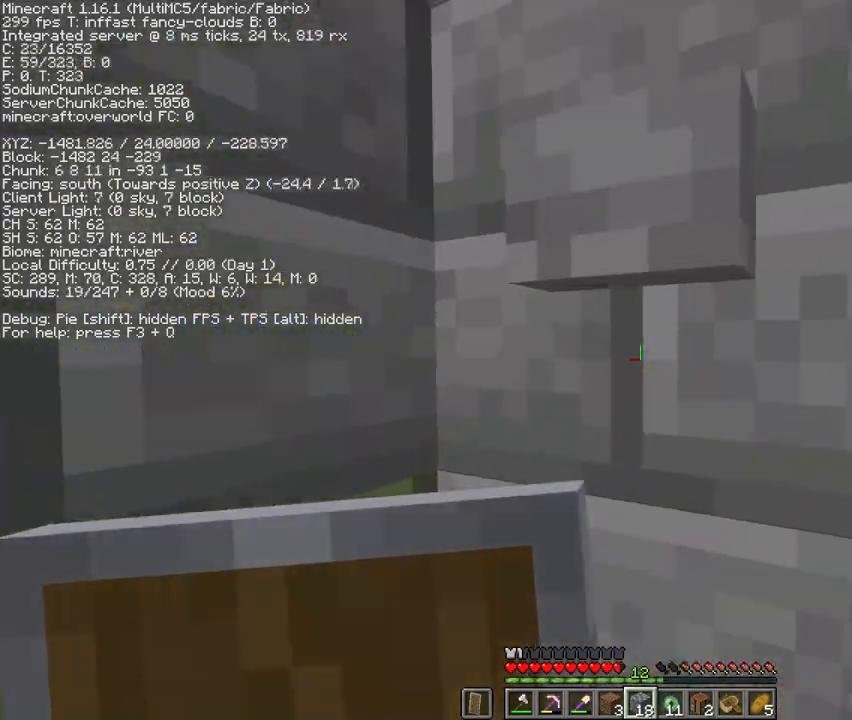
{"keys": [], "mouse": [], "events": [[367, "d", "up"], [367, "shift", "up"], [367, "w", "up"]]}
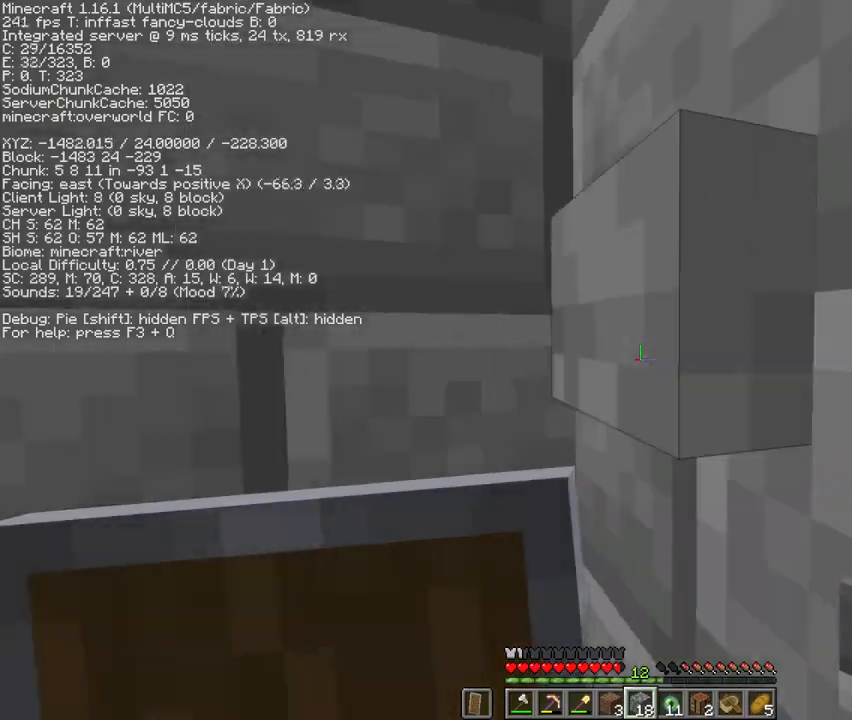
{"keys": ["w"], "mouse": [], "events": [[167, "mouse_right", "down"], [233, "d", "down"], [233, "mouse_right", "up"], [233, "w", "down"], [500, "d", "up"]]}
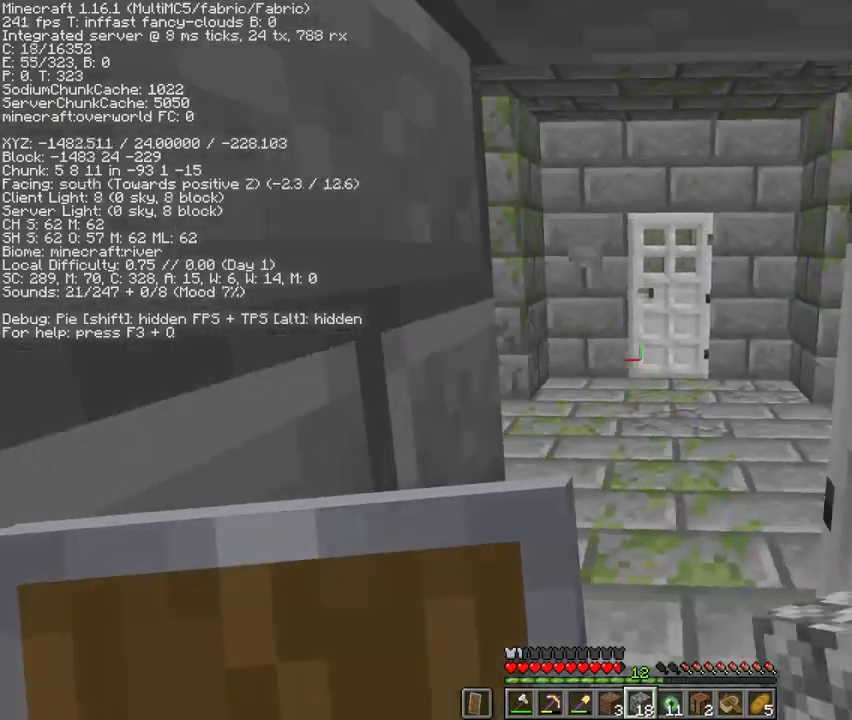
{"keys": ["w"], "mouse": [], "events": []}
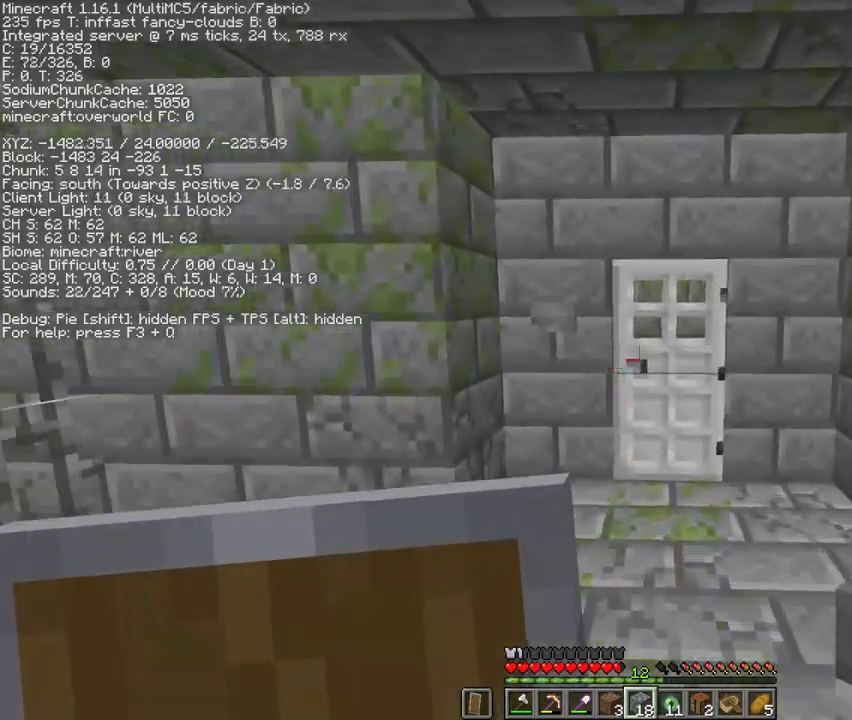
{"keys": ["w"], "mouse": [], "events": []}
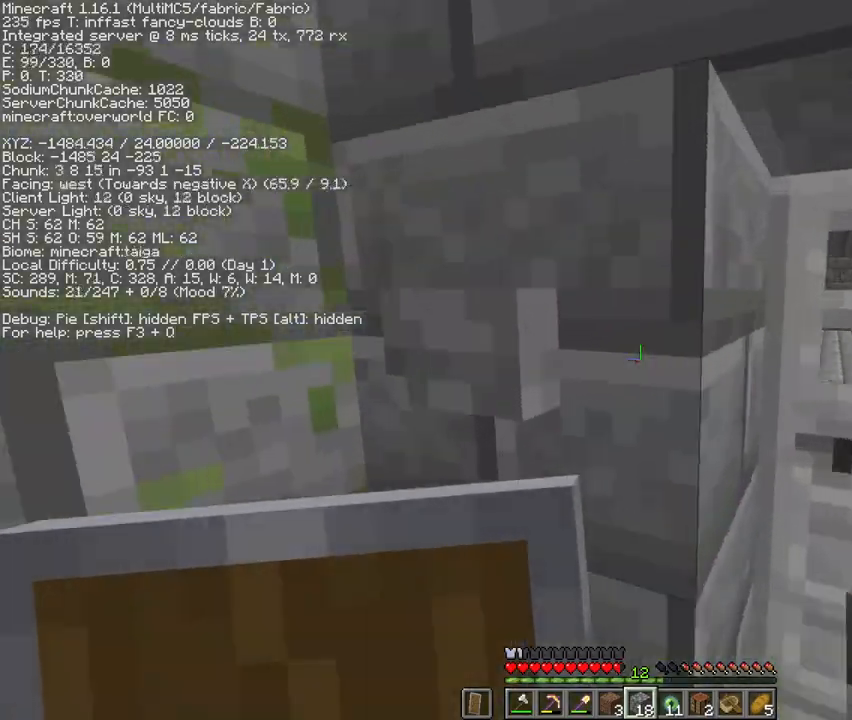
{"keys": ["w"], "mouse": [], "events": [[33, "w", "up"], [167, "mouse_right", "down"], [233, "mouse_right", "up"], [267, "d", "down"], [267, "w", "down"], [500, "d", "up"]]}
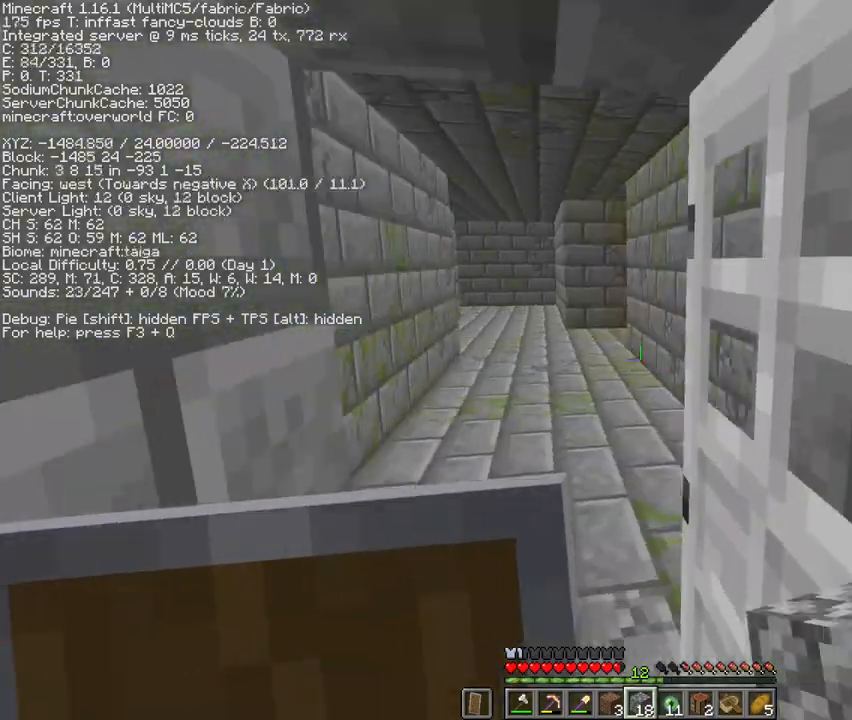
{"keys": ["w"], "mouse": [], "events": []}
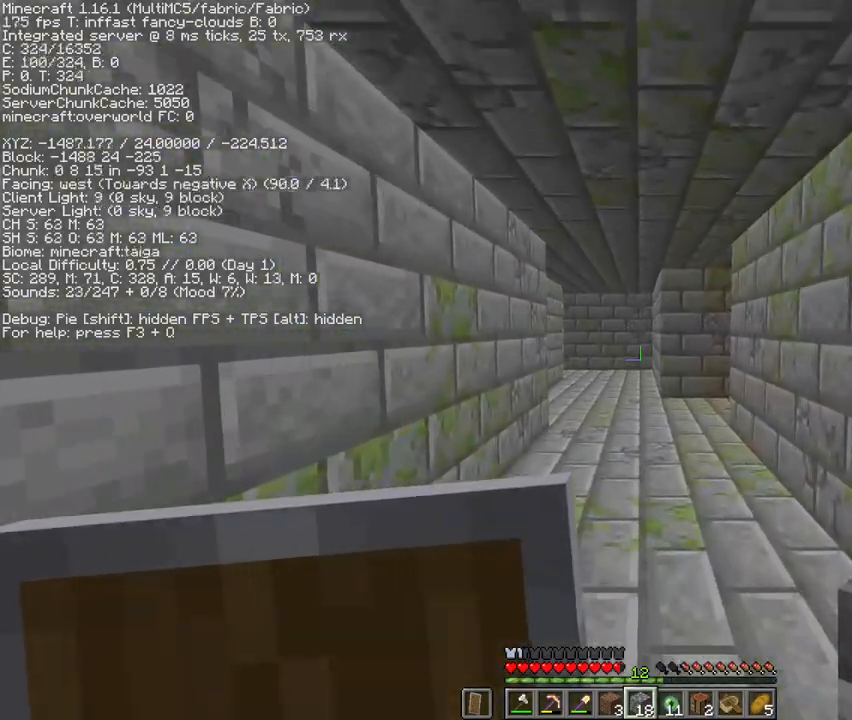
{"keys": ["w"], "mouse": [], "events": [[67, "space", "down"], [333, "space", "up"]]}
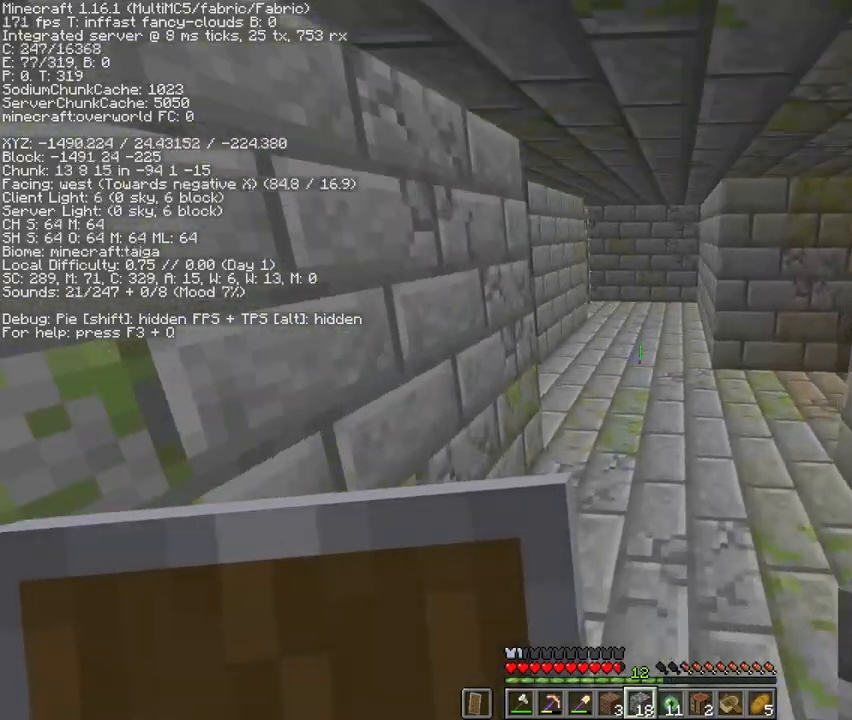
{"keys": ["a", "w"], "mouse": ["right"], "events": [[100, "space", "down"], [133, "a", "down"], [200, "f", "down"], [267, "space", "up"], [333, "f", "up"], [367, "mouse_right", "down"]]}
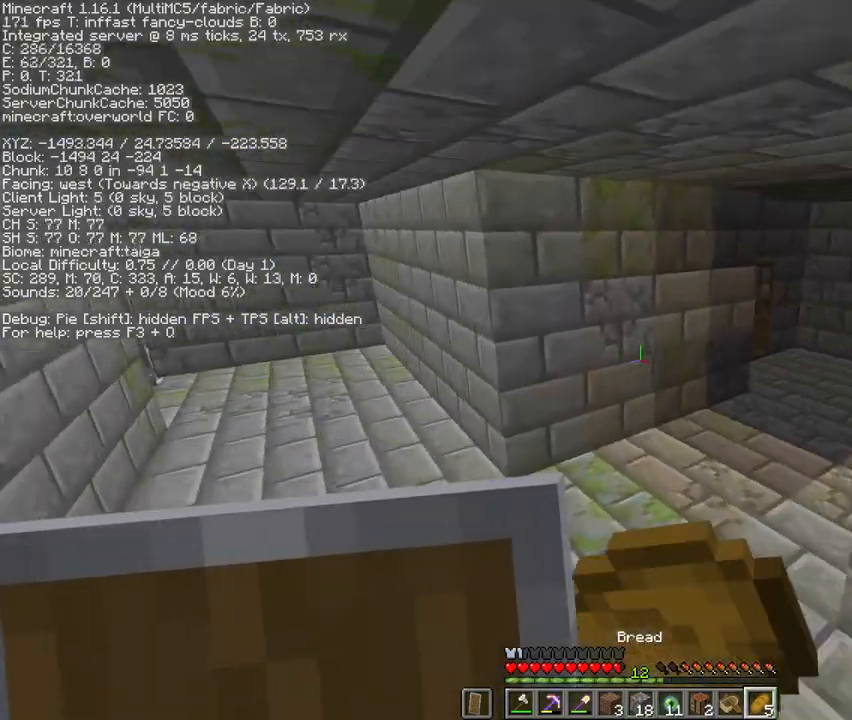
{"keys": ["d", "w"], "mouse": ["right"], "events": [[333, "a", "up"], [333, "d", "down"]]}
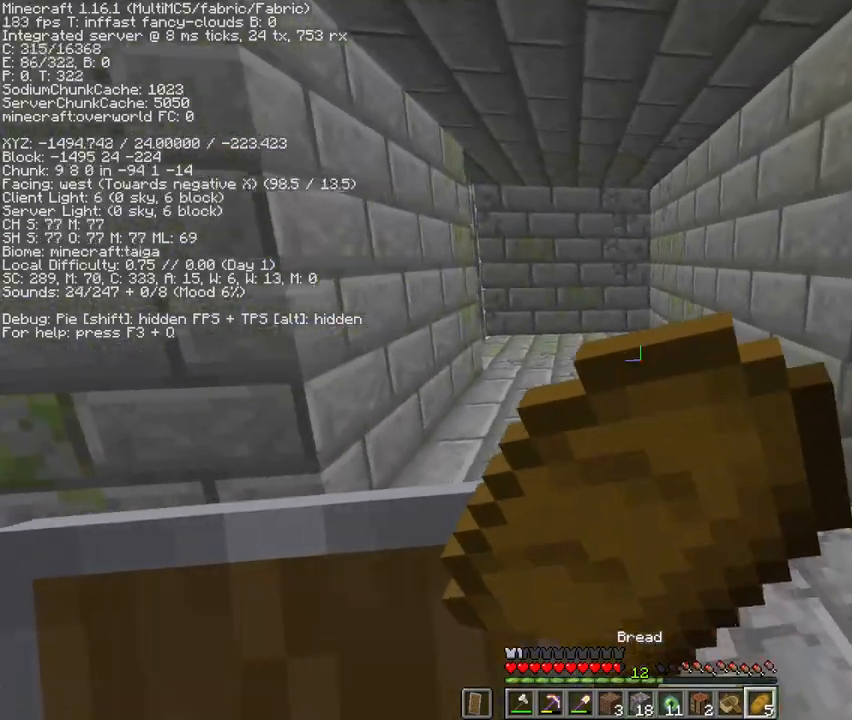
{"keys": ["d", "w"], "mouse": ["right"], "events": []}
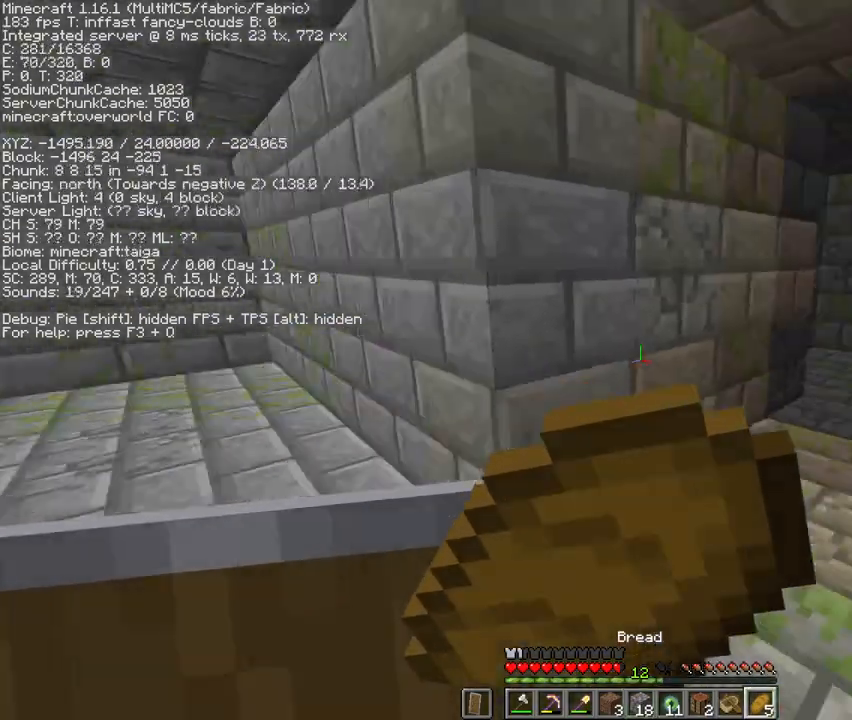
{"keys": ["w"], "mouse": ["right"], "events": [[33, "d", "up"]]}
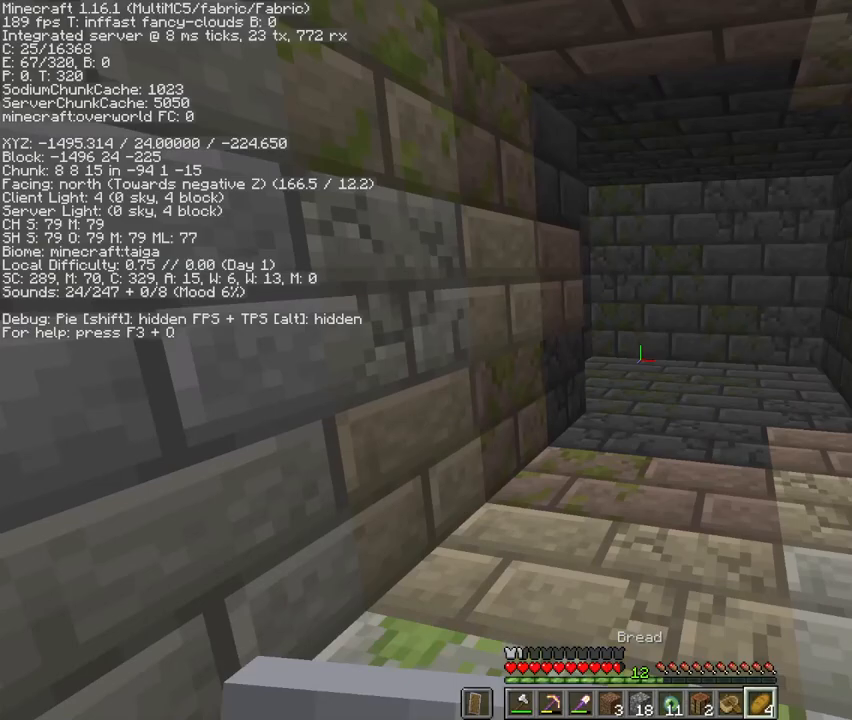
{"keys": ["w"], "mouse": [], "events": [[33, "mouse_right", "up"], [100, "space", "down"], [267, "space", "up"]]}
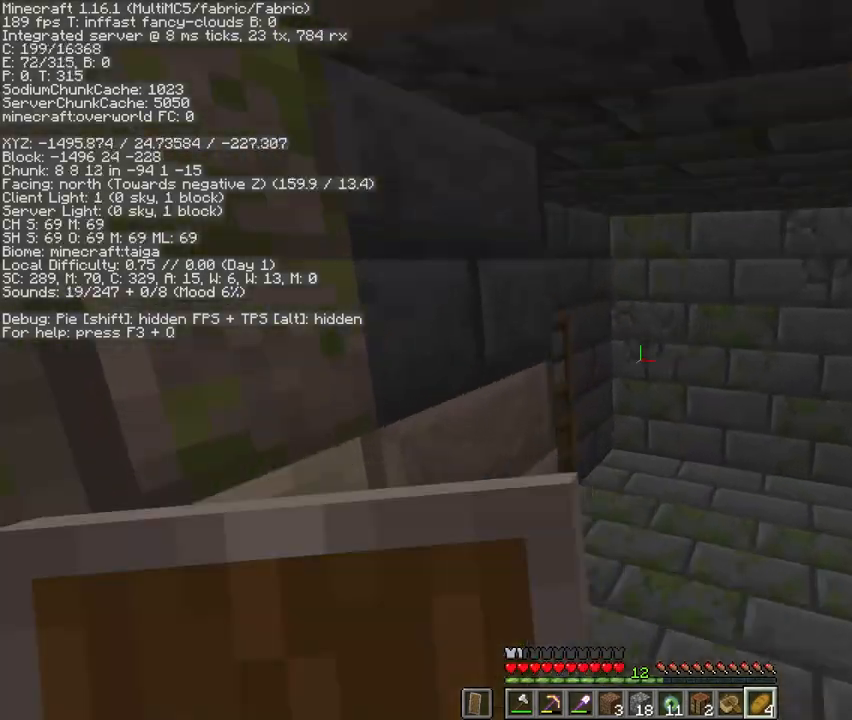
{"keys": ["d", "w"], "mouse": [], "events": [[133, "d", "down"], [333, "mouse_right", "down"], [400, "mouse_right", "up"]]}
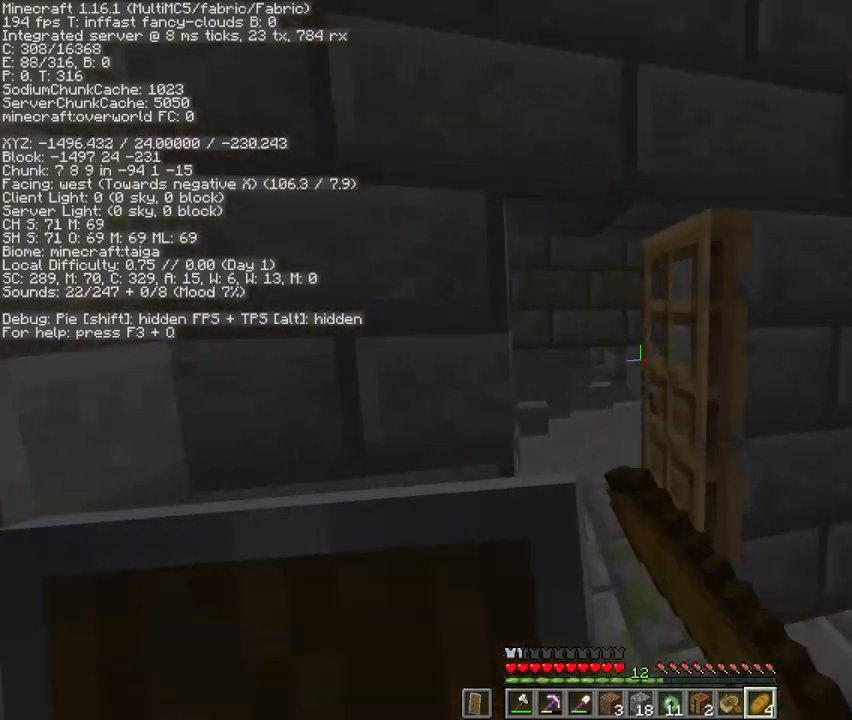
{"keys": [], "mouse": [], "events": [[67, "d", "up"], [200, "a", "down"], [267, "w", "up"], [400, "a", "up"]]}
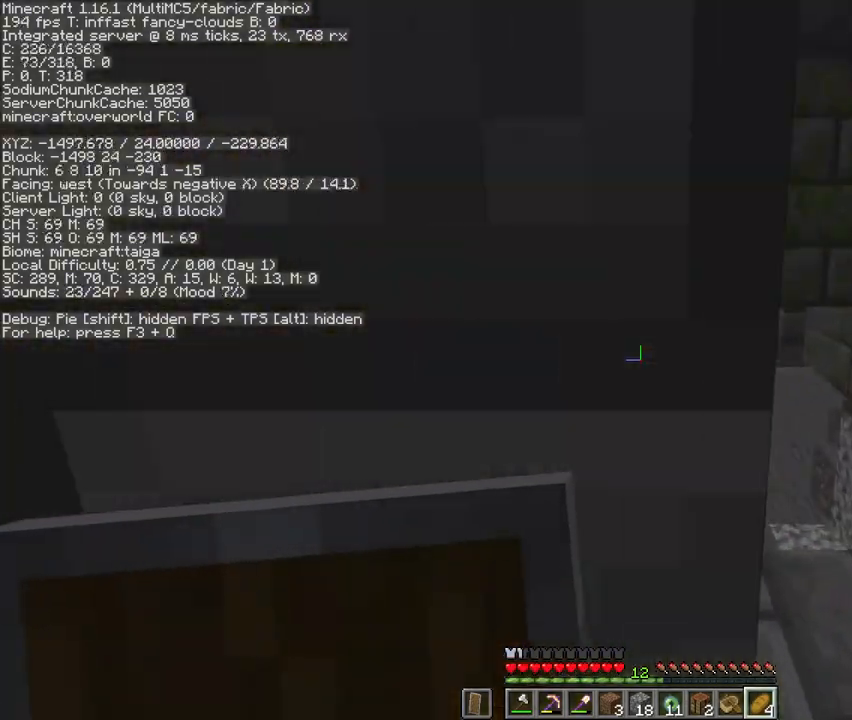
{"keys": ["a"], "mouse": [], "events": [[33, "d", "down"], [133, "w", "down"], [167, "d", "up"], [400, "a", "down"], [500, "w", "up"]]}
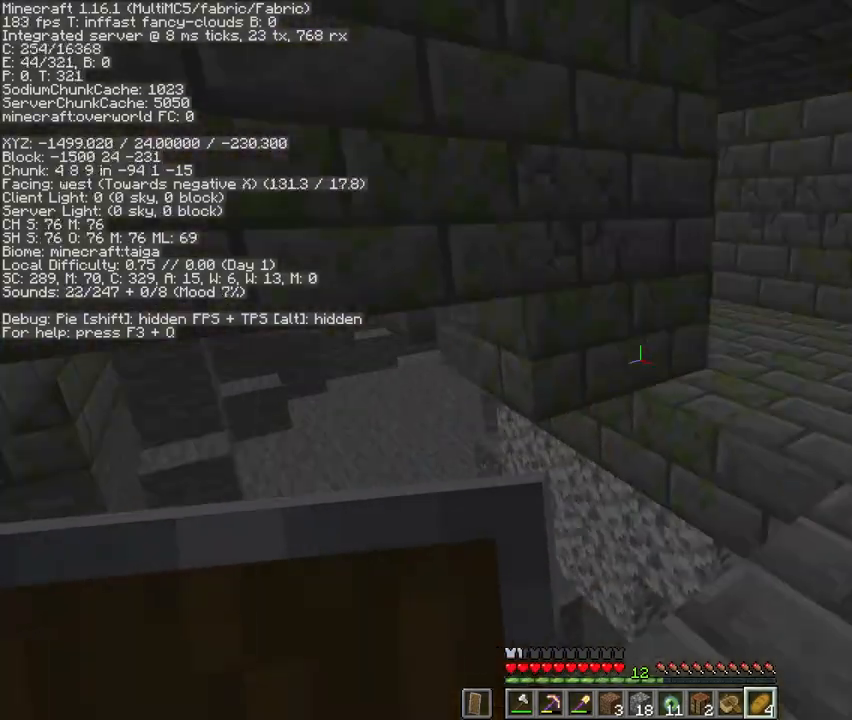
{"keys": ["d"], "mouse": [], "events": [[67, "a", "up"], [167, "d", "down"]]}
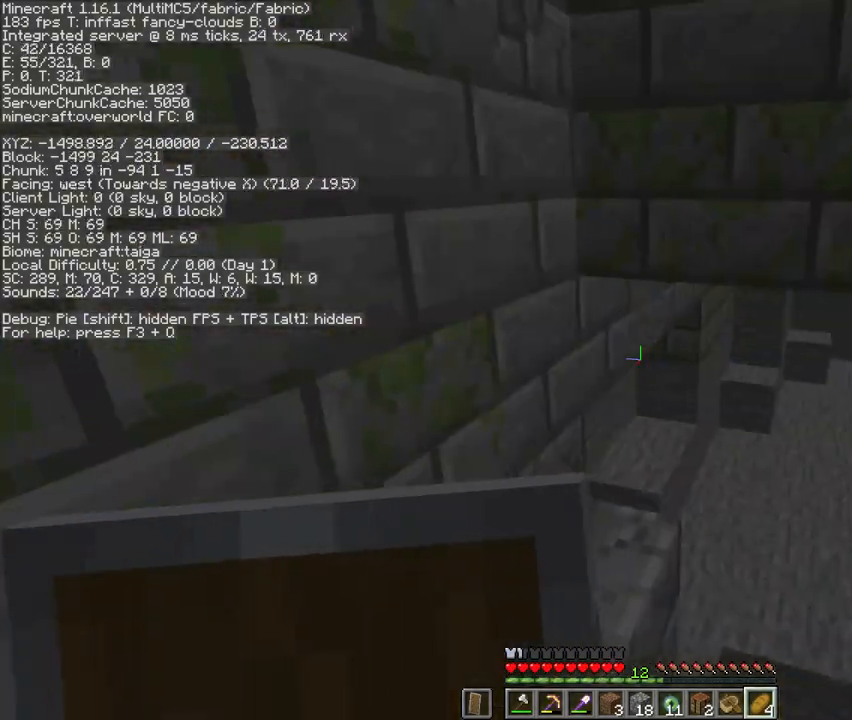
{"keys": ["a", "w"], "mouse": [], "events": [[33, "s", "down"], [100, "a", "down"], [100, "d", "up"], [400, "s", "up"], [500, "w", "down"]]}
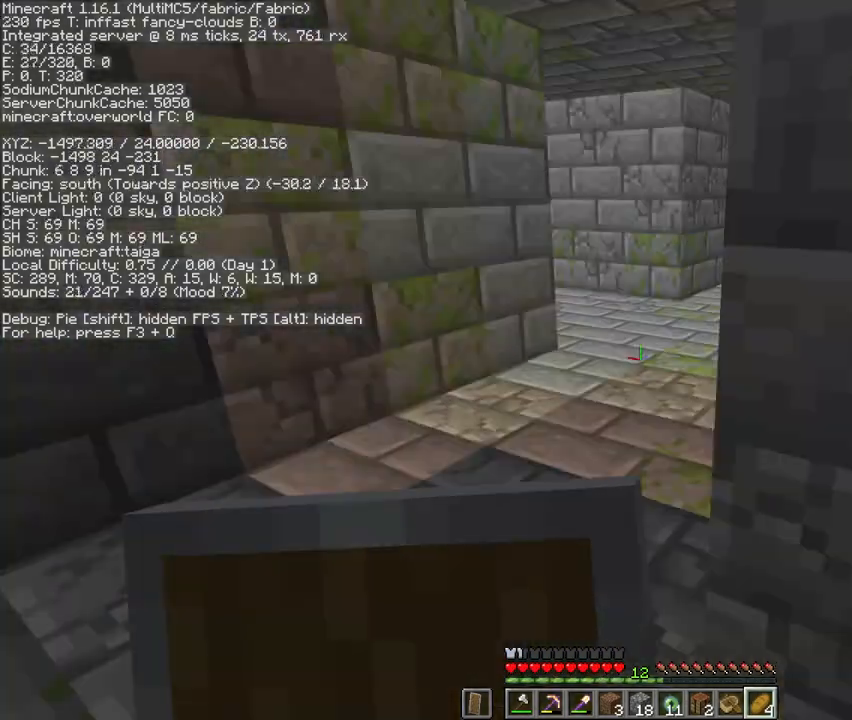
{"keys": ["w"], "mouse": [], "events": [[67, "a", "up"], [333, "5", "down"], [433, "5", "up"]]}
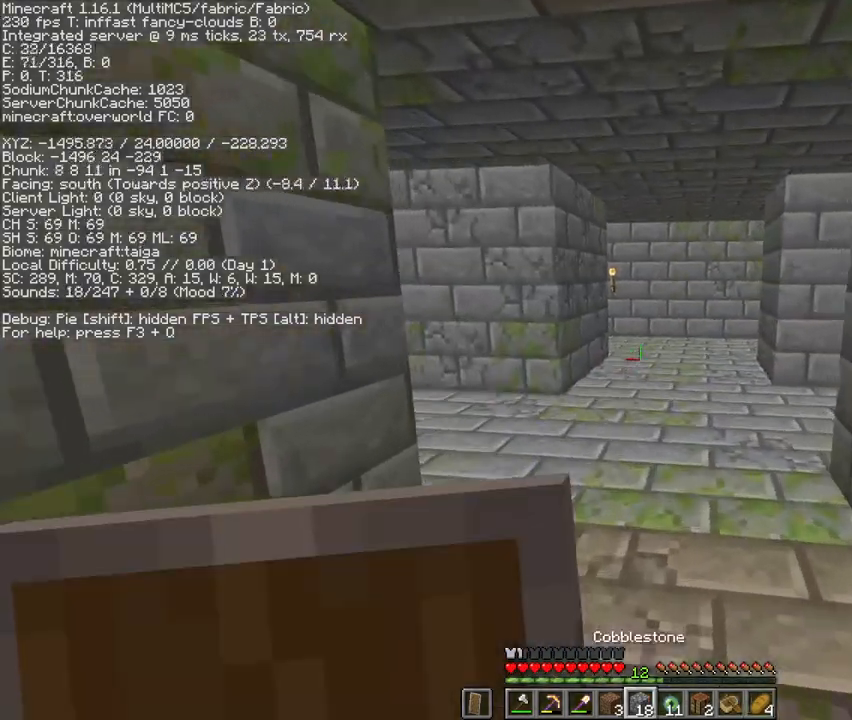
{"keys": ["w"], "mouse": [], "events": [[133, "space", "down"], [333, "space", "up"]]}
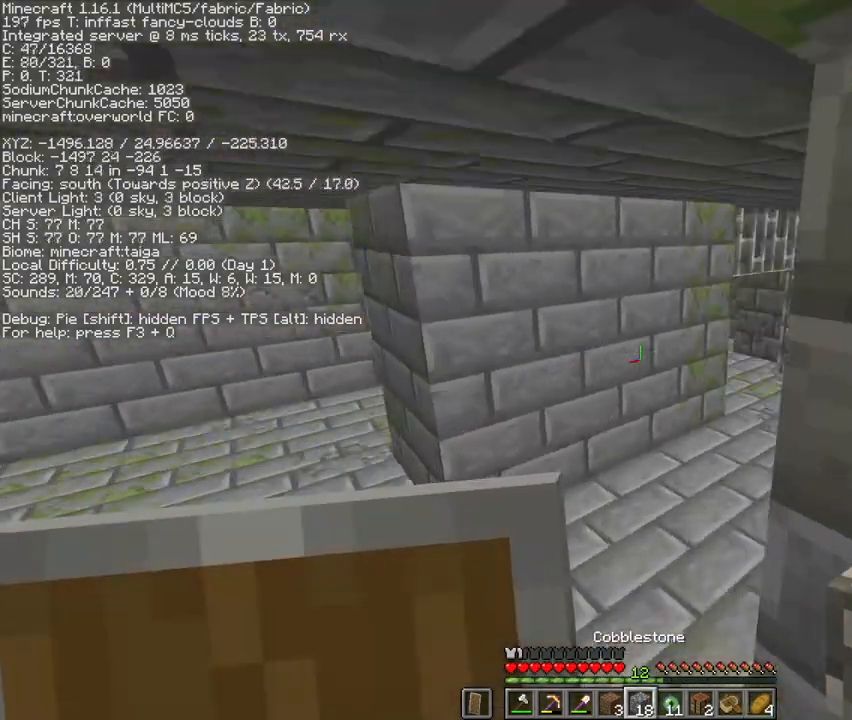
{"keys": ["w"], "mouse": [], "events": []}
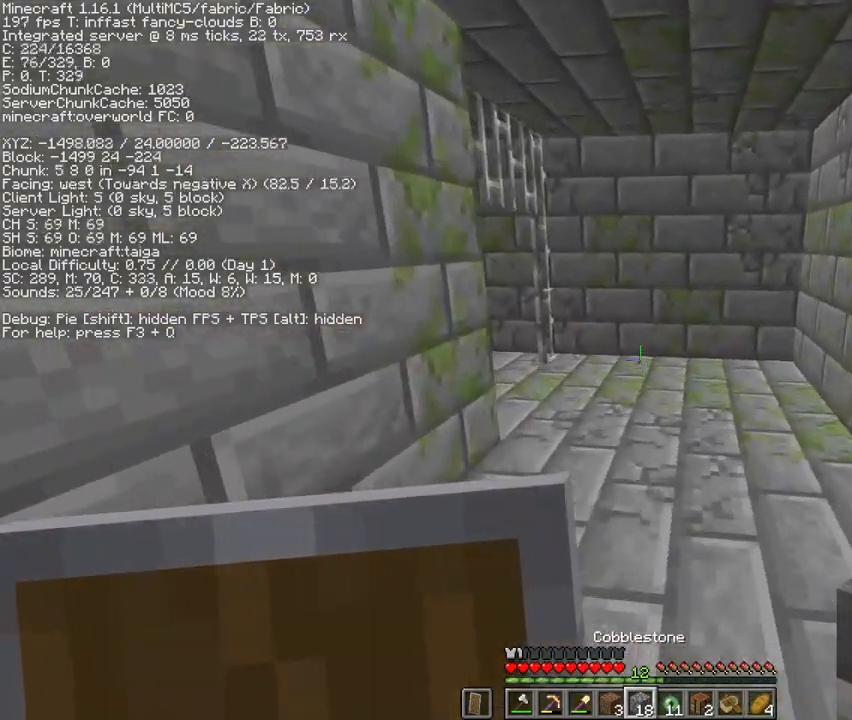
{"keys": ["w"], "mouse": [], "events": []}
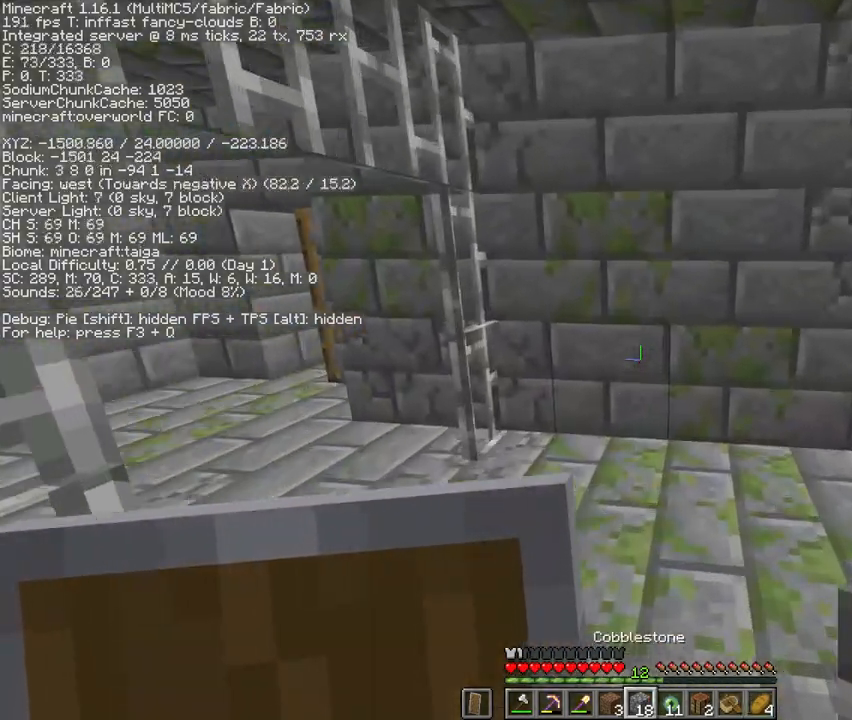
{"keys": ["w"], "mouse": [], "events": []}
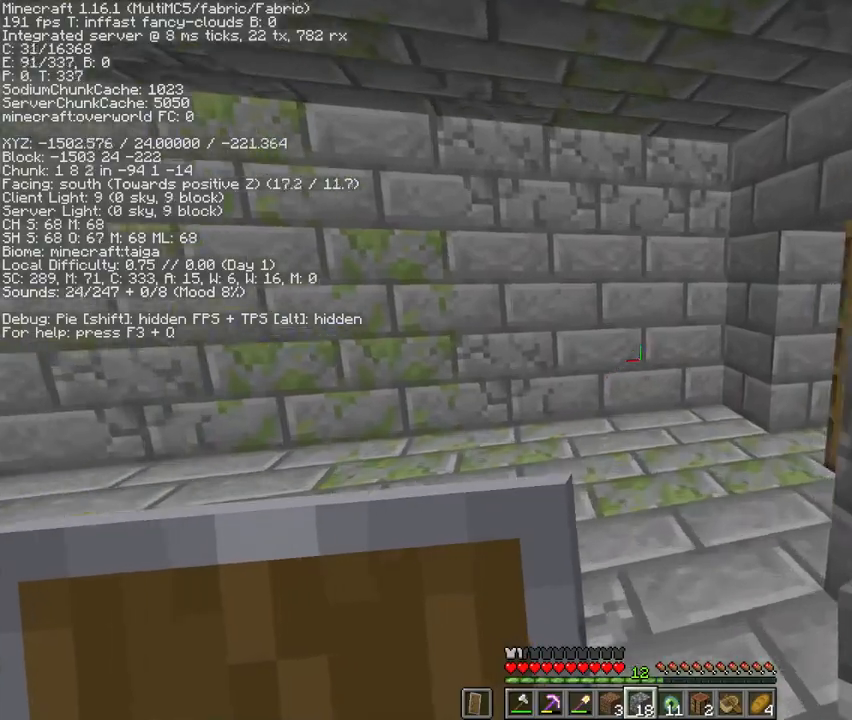
{"keys": ["w"], "mouse": [], "events": []}
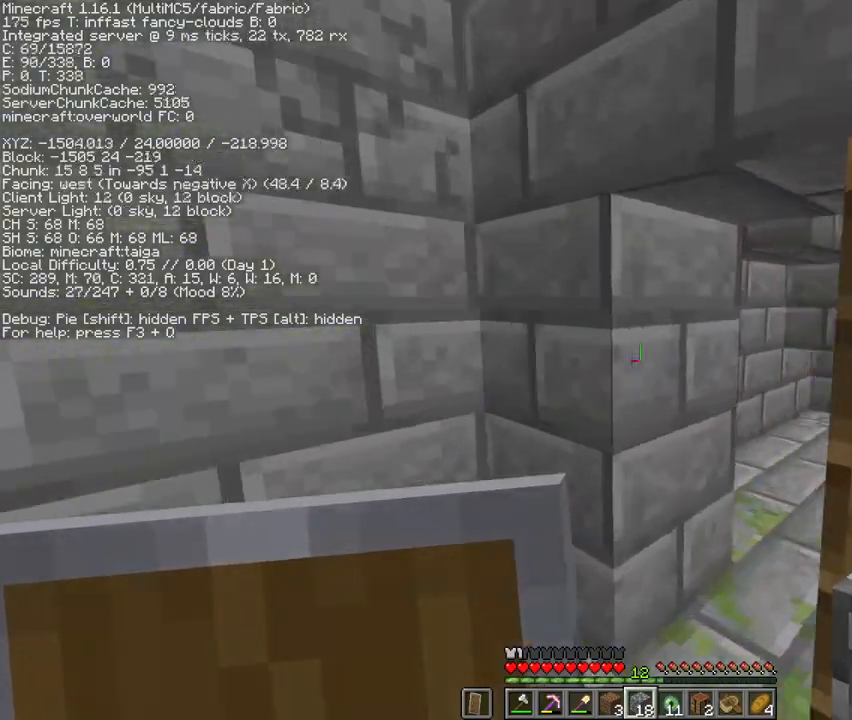
{"keys": ["w"], "mouse": [], "events": []}